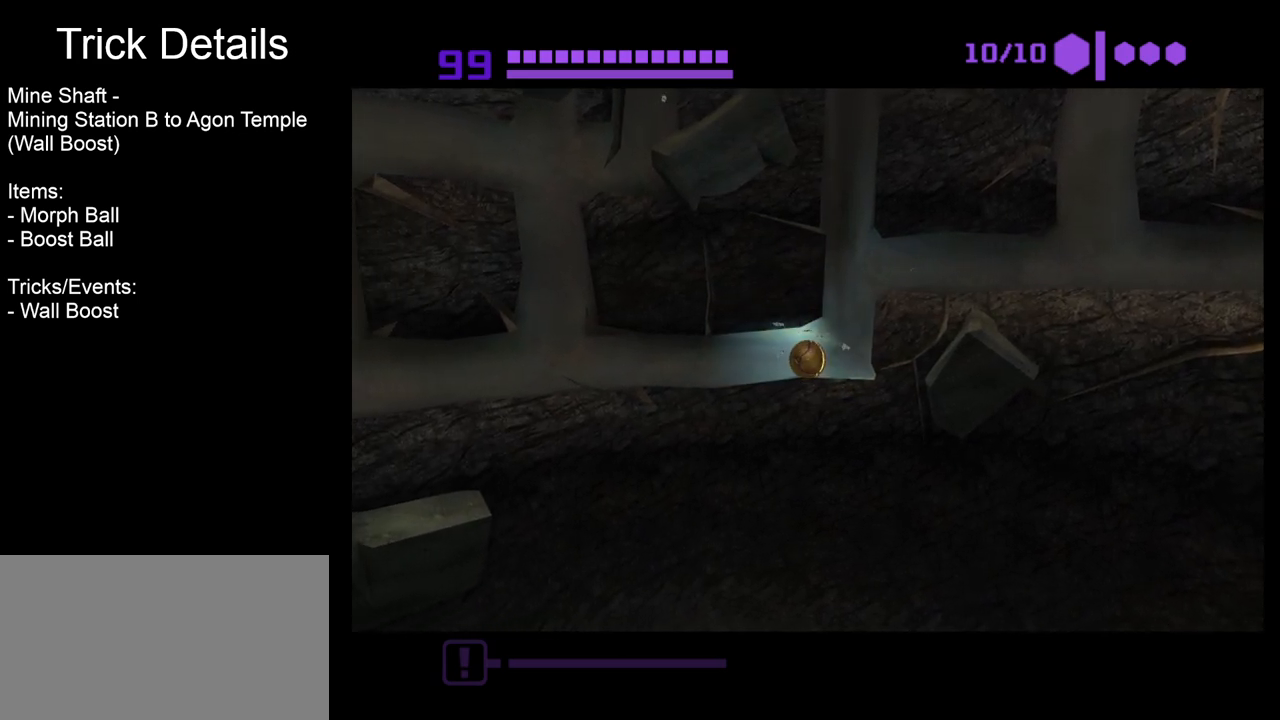
Gameplay with a controller (Nintendo layout); each line is a JSON object with the inputs held at the frame after it (dt_ms = milliseconds from this image to that frame). "events" lists button and stick changes between this image and that frame as [ms after this image, input, new state], when the widget could be followed in between. Not read: L3 R3 START right_stick.
{"dt_ms": 500, "buttons": ["B"], "left_stick": "center", "events": [[17, "left_stick", "right"], [150, "left_stick", "center"]]}
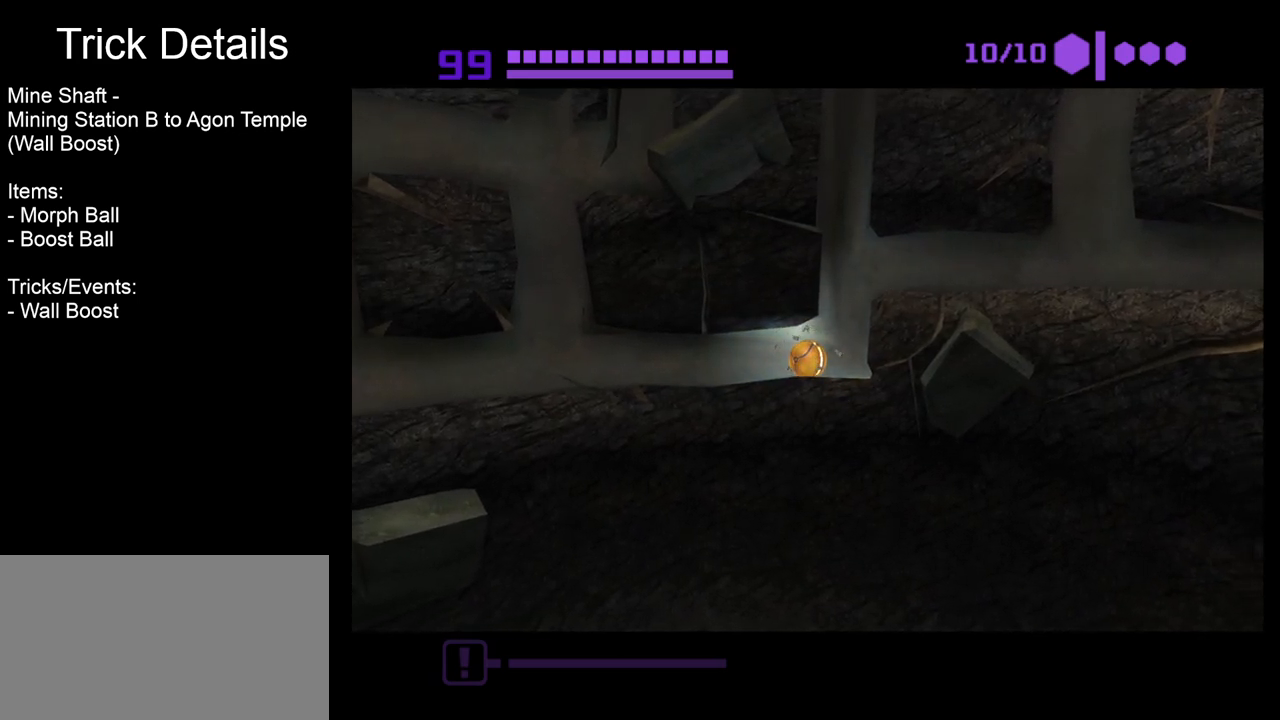
{"dt_ms": 500, "buttons": ["B"], "left_stick": "right", "events": [[17, "left_stick", "left"], [167, "left_stick", "center"], [400, "left_stick", "right"]]}
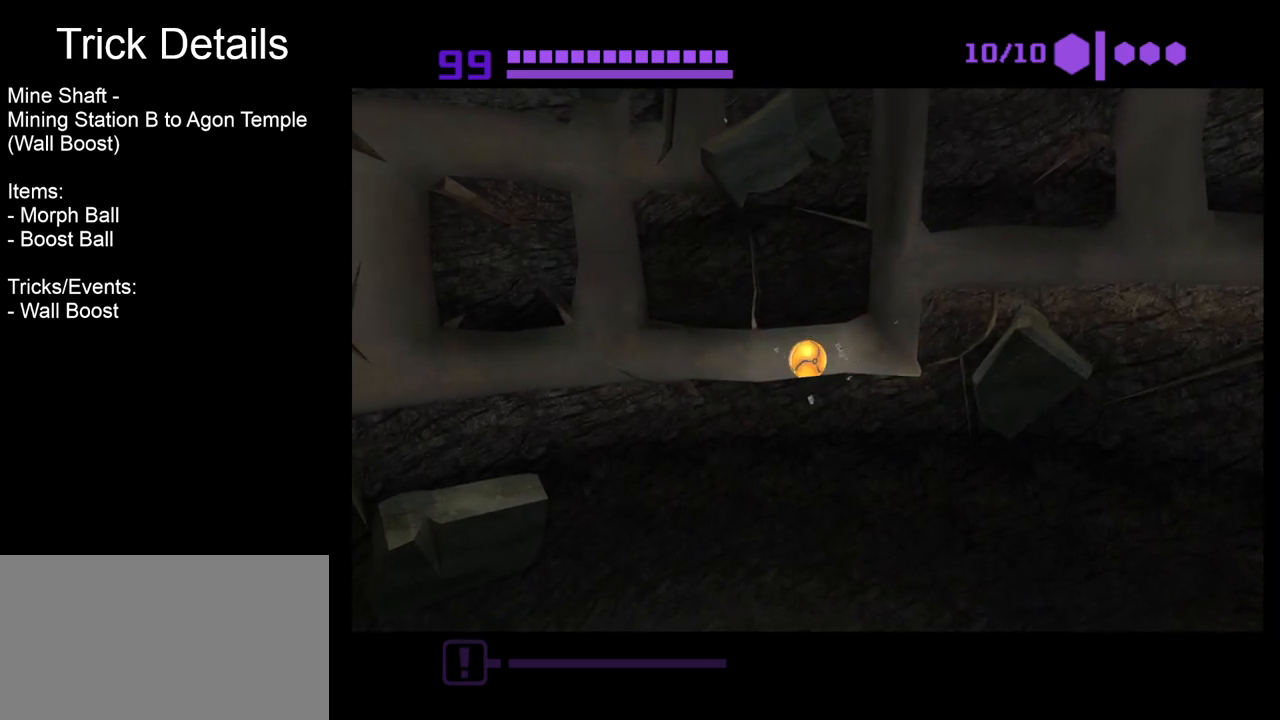
{"dt_ms": 500, "buttons": ["B"], "left_stick": "up-right", "events": [[433, "left_stick", "up-right"]]}
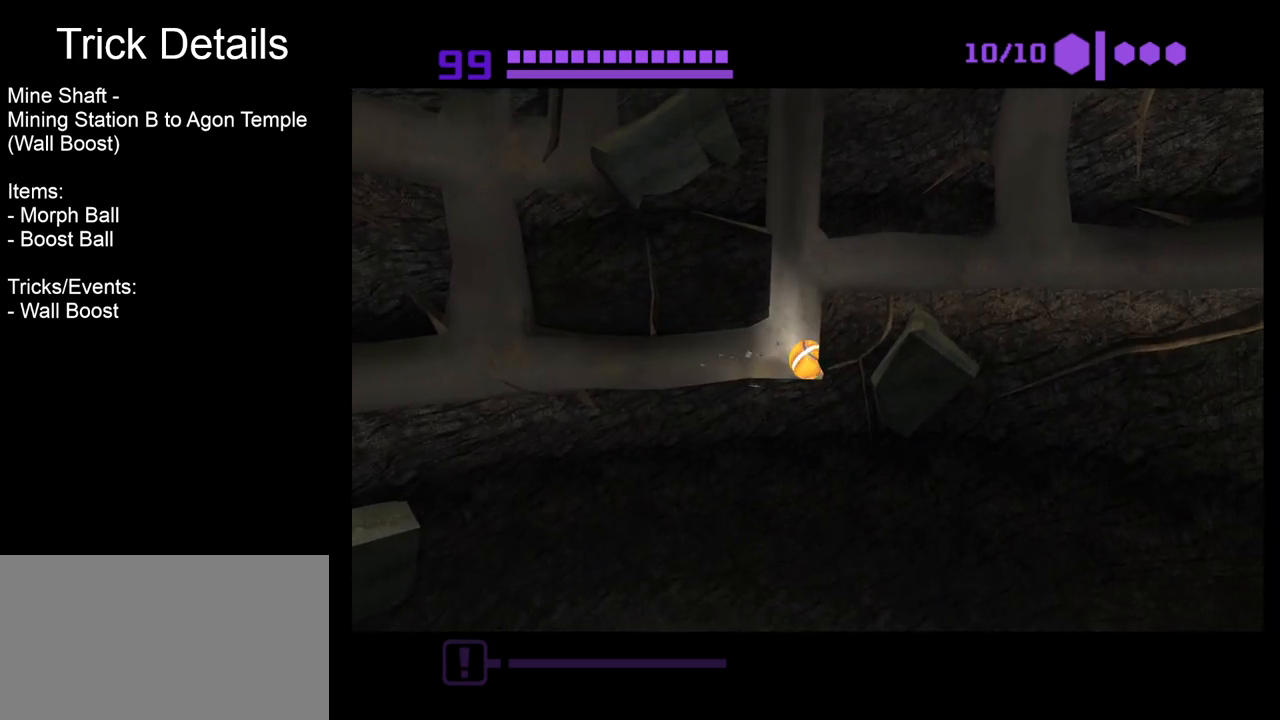
{"dt_ms": 500, "buttons": ["B"], "left_stick": "up"}
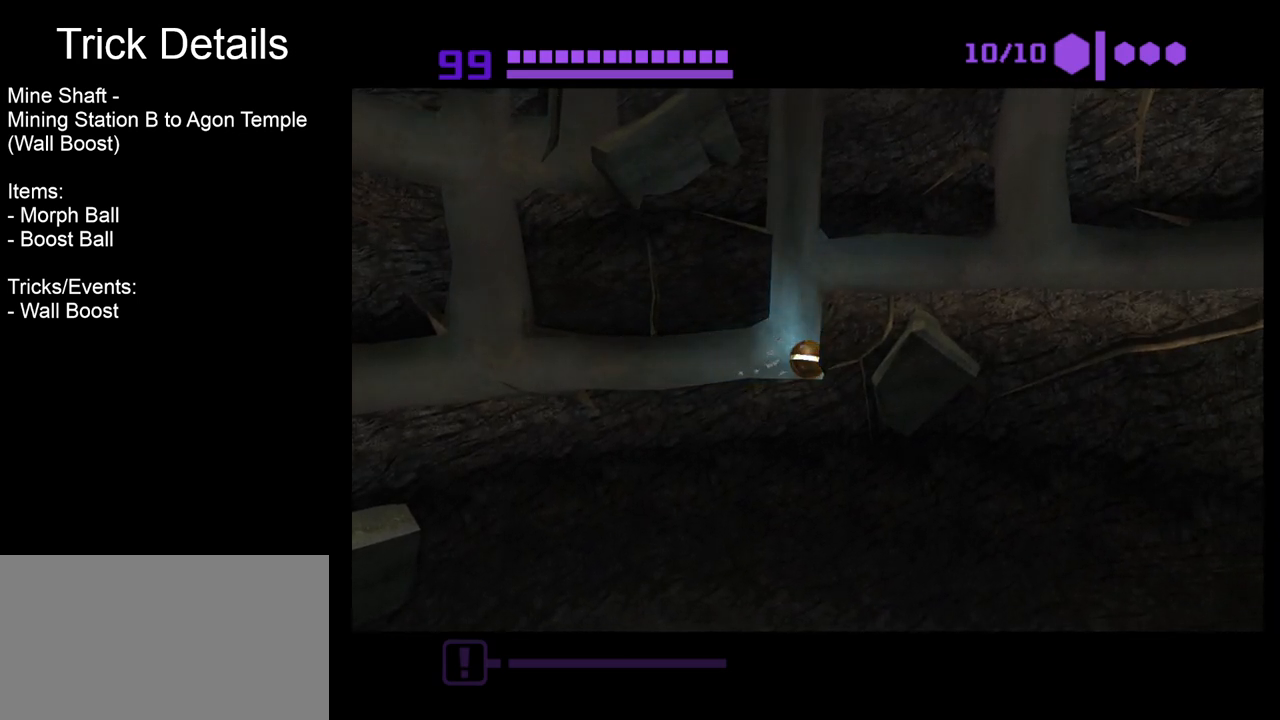
{"dt_ms": 500, "buttons": ["B"], "left_stick": "center", "events": [[83, "left_stick", "left"], [317, "left_stick", "center"], [367, "left_stick", "right"], [500, "left_stick", "center"]]}
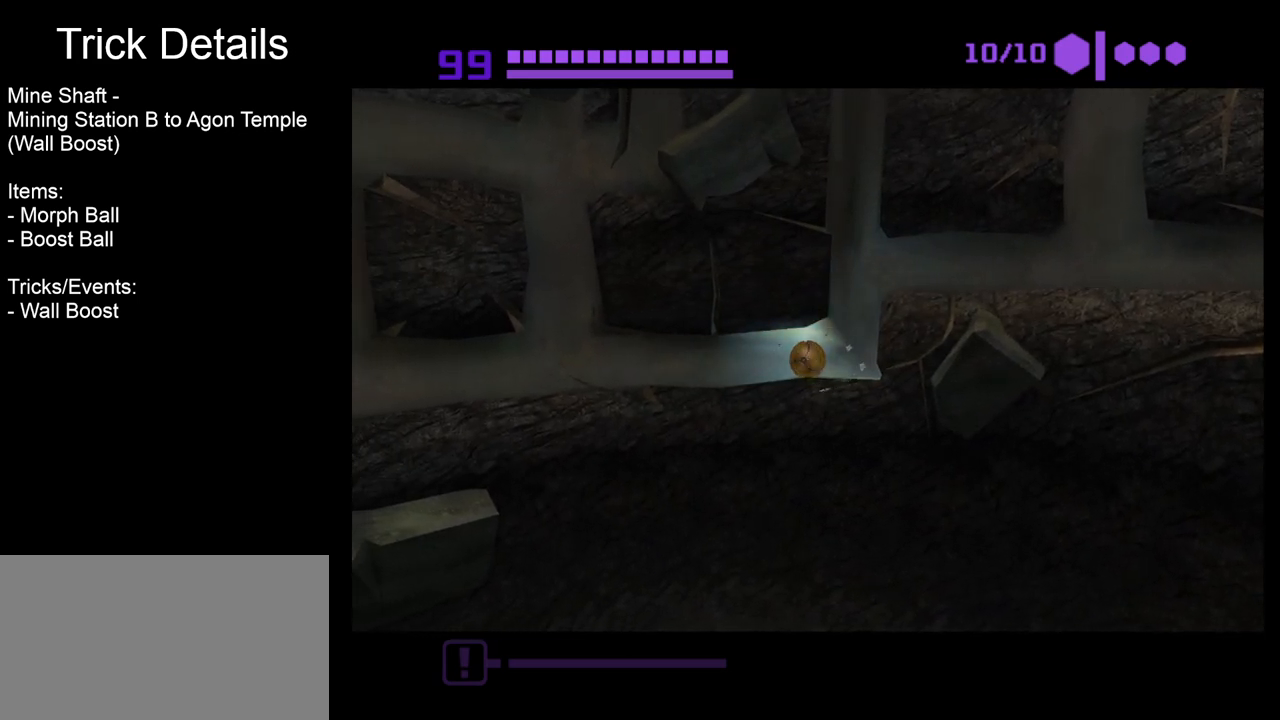
{"dt_ms": 500, "buttons": ["B"], "left_stick": "center", "events": []}
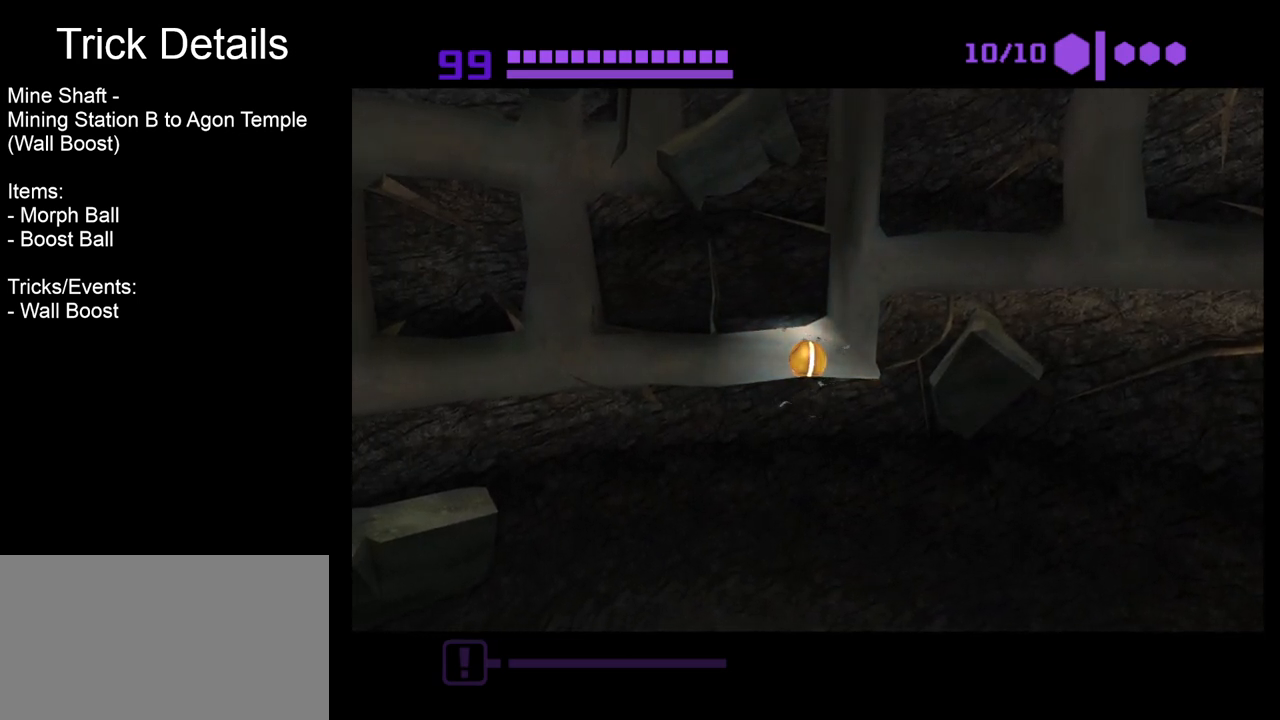
{"dt_ms": 1000, "buttons": ["B"], "left_stick": "center"}
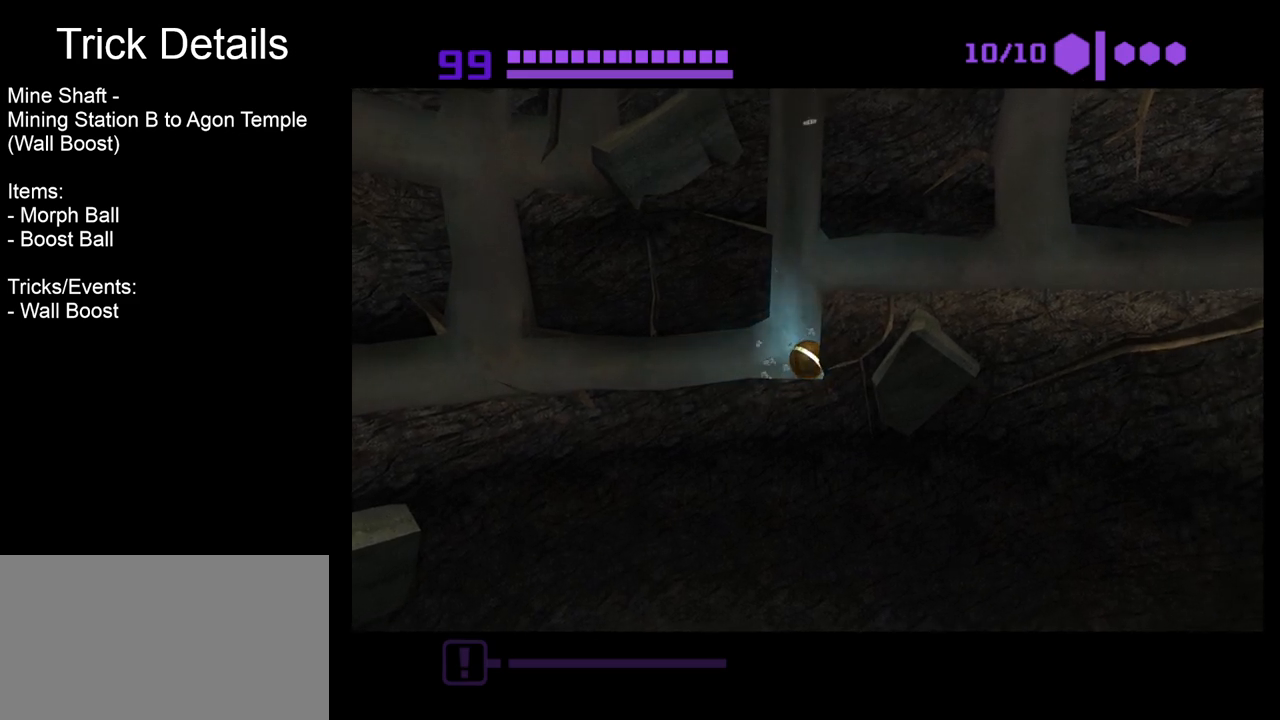
{"dt_ms": 500, "buttons": ["B"], "left_stick": "center"}
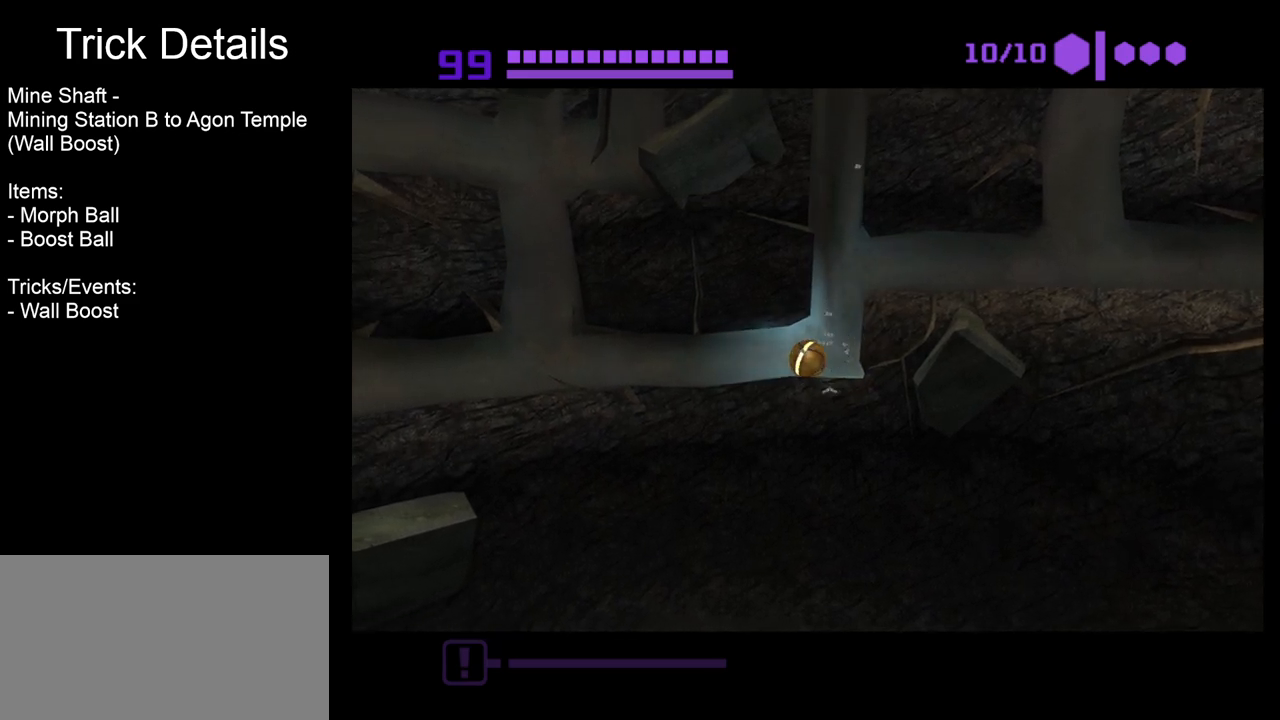
{"dt_ms": 500, "buttons": ["B"], "left_stick": "left", "events": [[400, "left_stick", "left"]]}
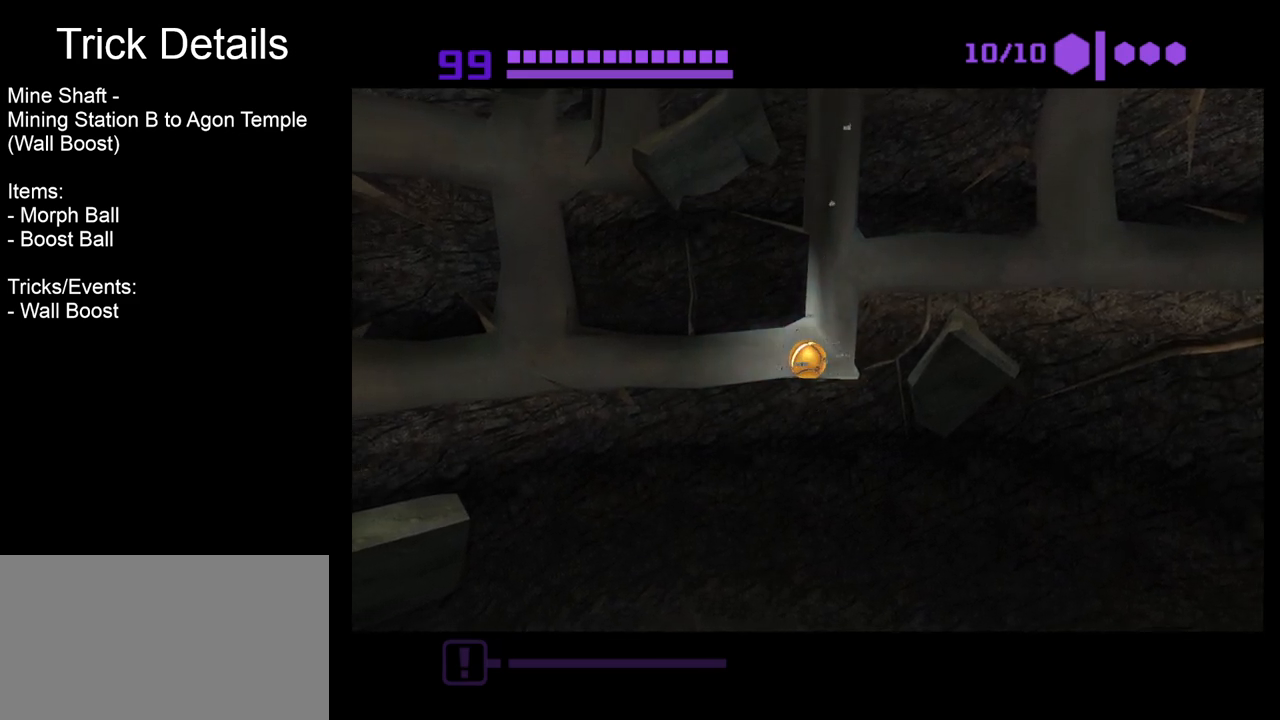
{"dt_ms": 500, "buttons": ["B"], "left_stick": "right", "events": [[67, "left_stick", "center"], [150, "left_stick", "right"]]}
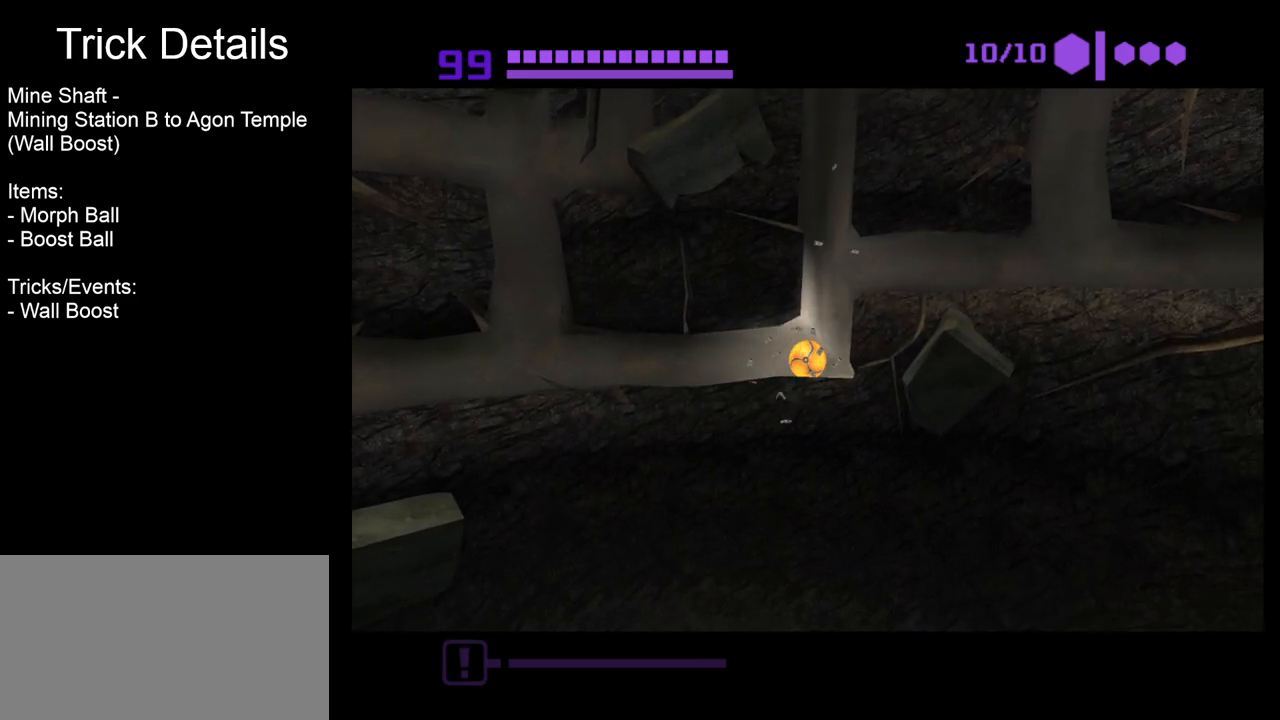
{"dt_ms": 500, "buttons": ["B"], "left_stick": "right"}
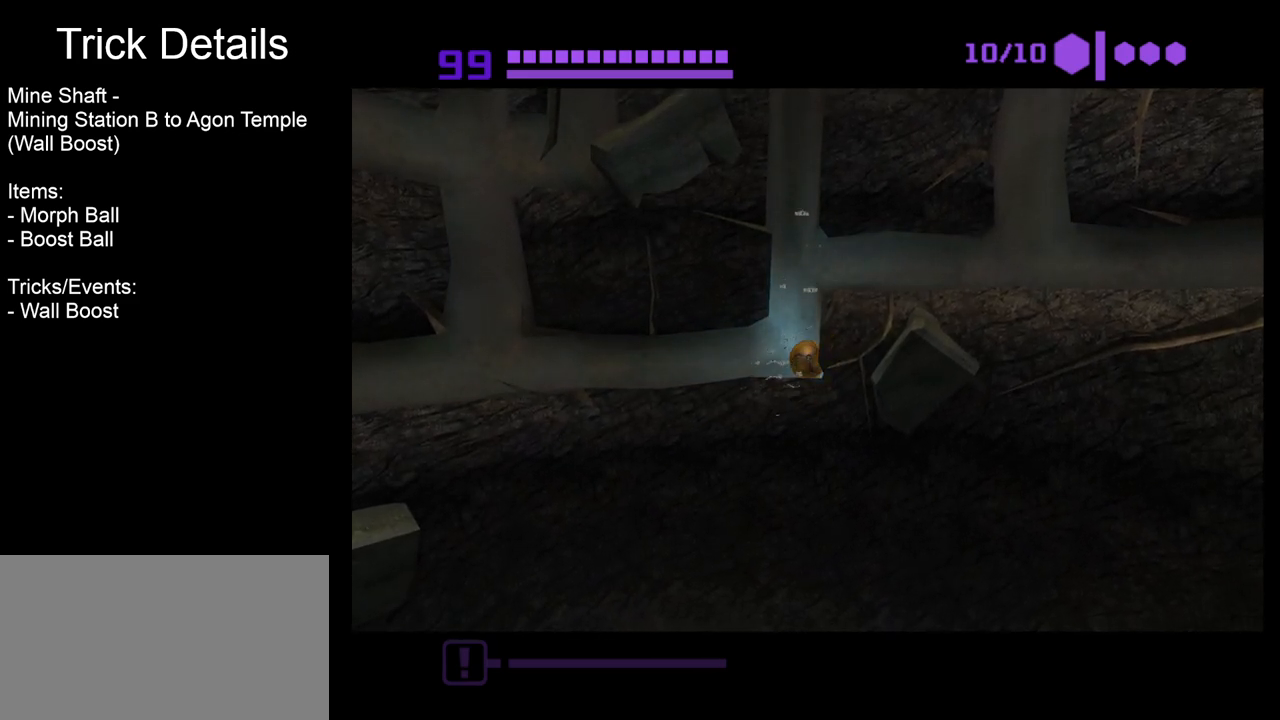
{"dt_ms": 500, "buttons": ["B"], "left_stick": "right", "events": [[67, "left_stick", "center"], [133, "left_stick", "left"], [400, "left_stick", "center"], [500, "left_stick", "right"]]}
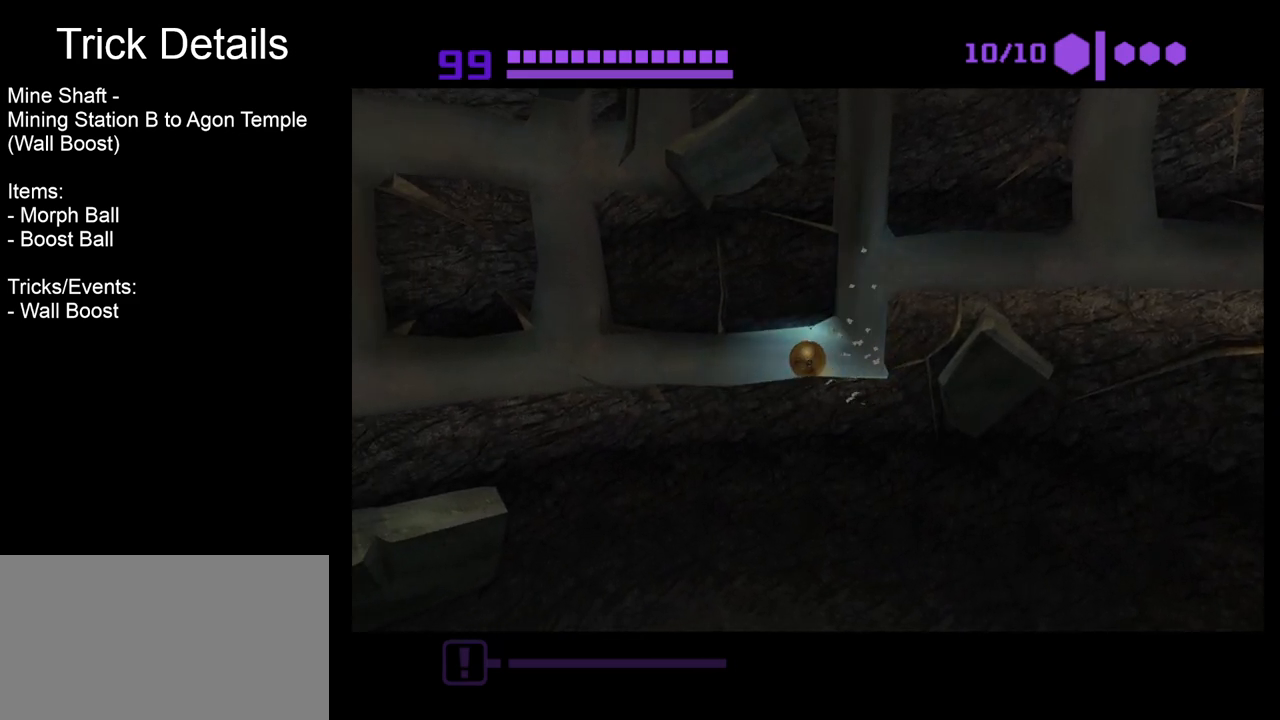
{"dt_ms": 500, "buttons": ["B"], "left_stick": "center", "events": [[133, "left_stick", "center"]]}
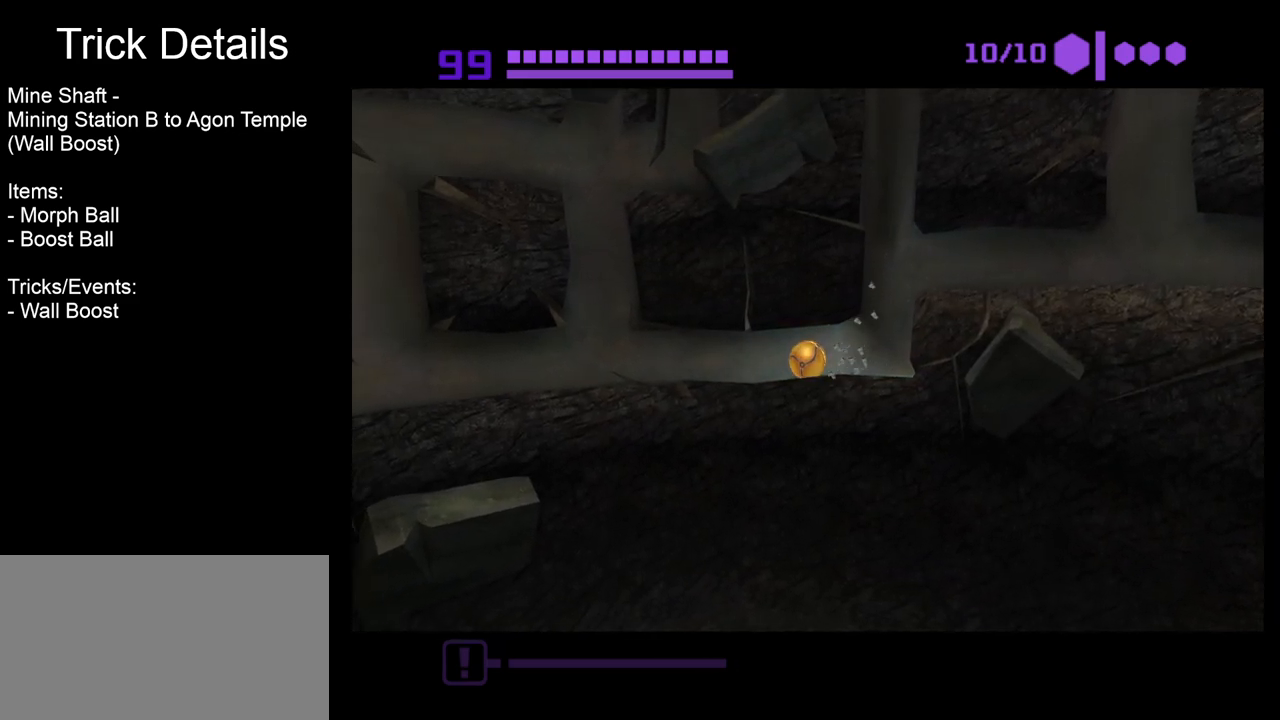
{"dt_ms": 500, "buttons": ["B"], "left_stick": "right", "events": [[33, "left_stick", "right"]]}
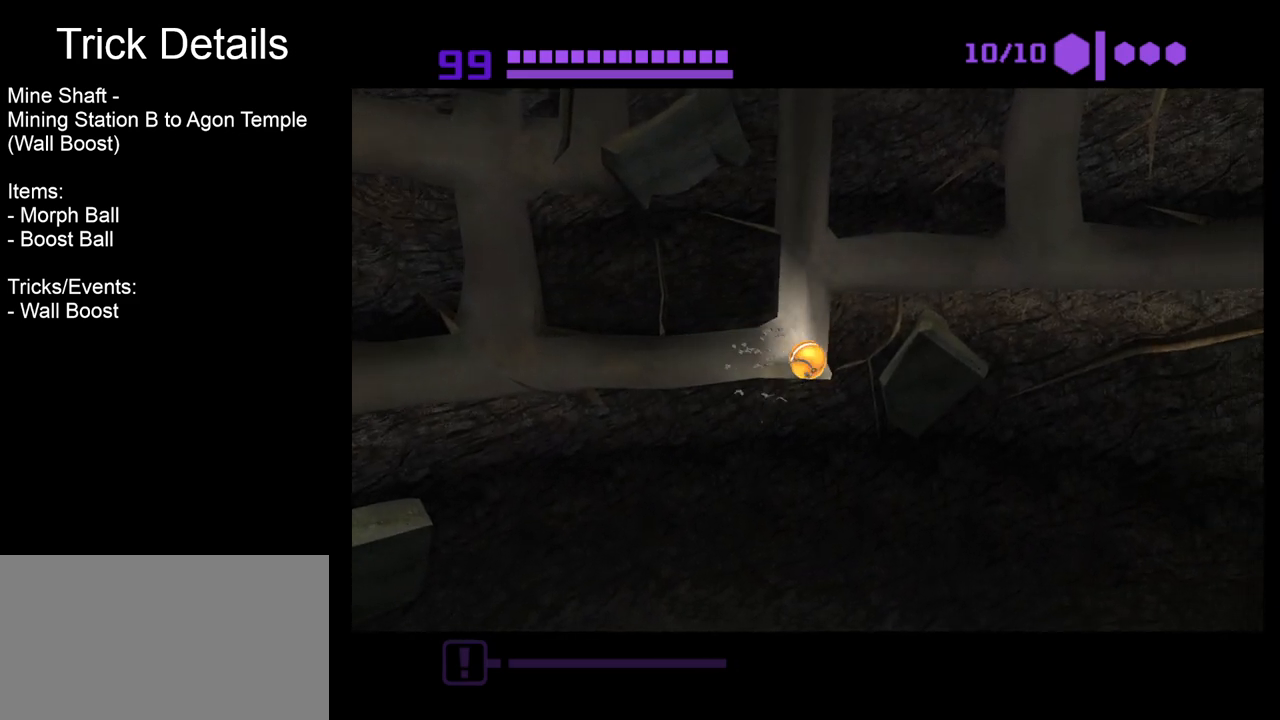
{"dt_ms": 500, "buttons": [], "left_stick": "right", "events": [[117, "B", "up"]]}
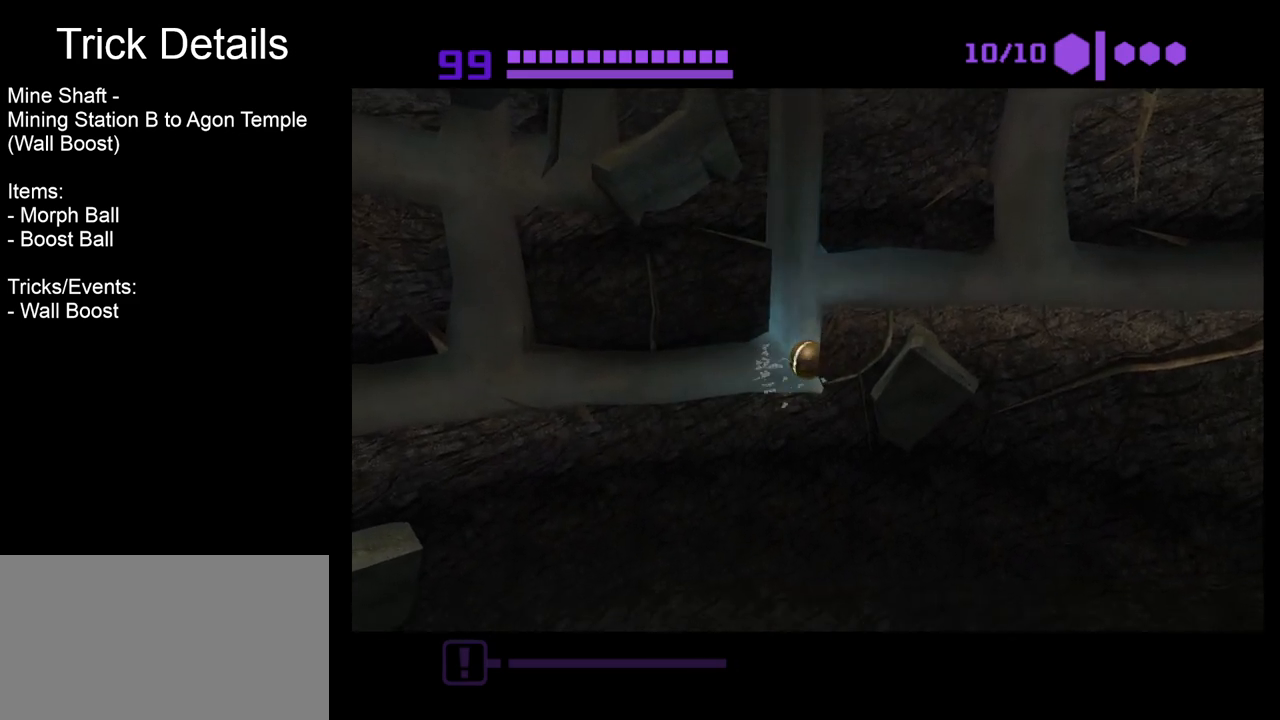
{"dt_ms": 500, "buttons": ["B"], "left_stick": "left", "events": [[150, "B", "down"], [217, "left_stick", "center"], [267, "left_stick", "left"]]}
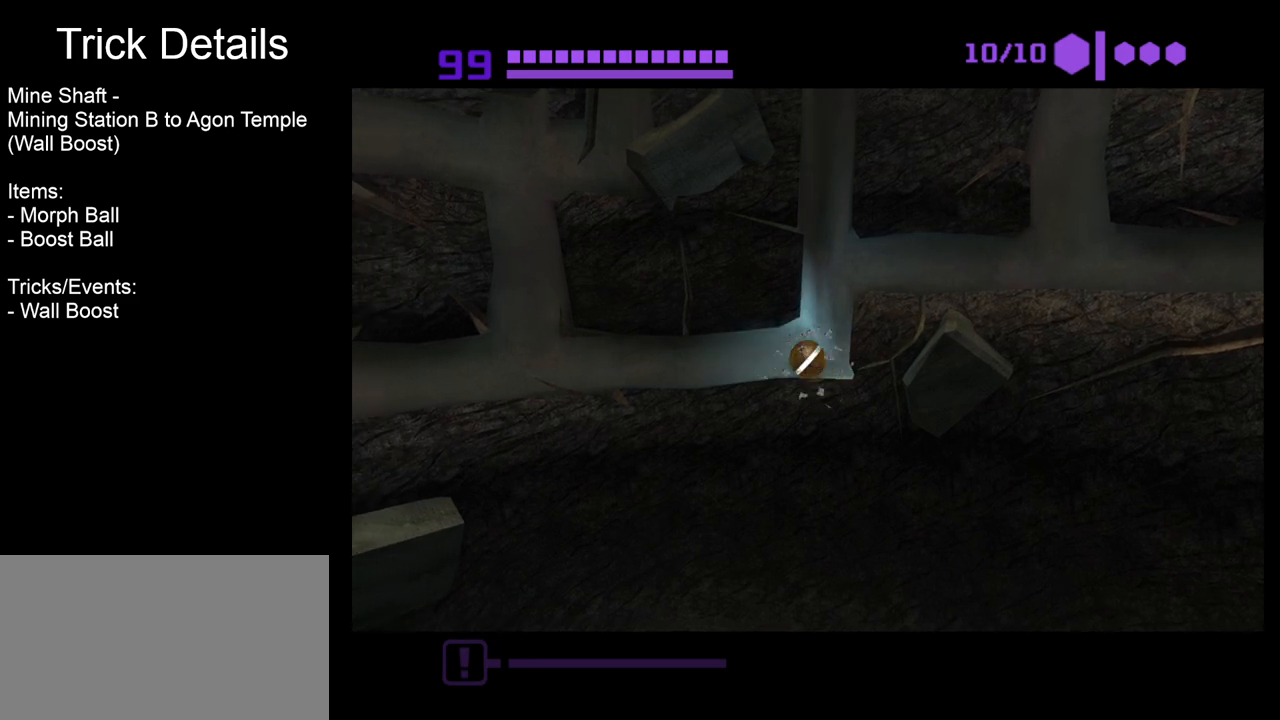
{"dt_ms": 500, "buttons": ["B"], "left_stick": "center", "events": [[50, "left_stick", "center"], [150, "left_stick", "right"], [267, "left_stick", "center"]]}
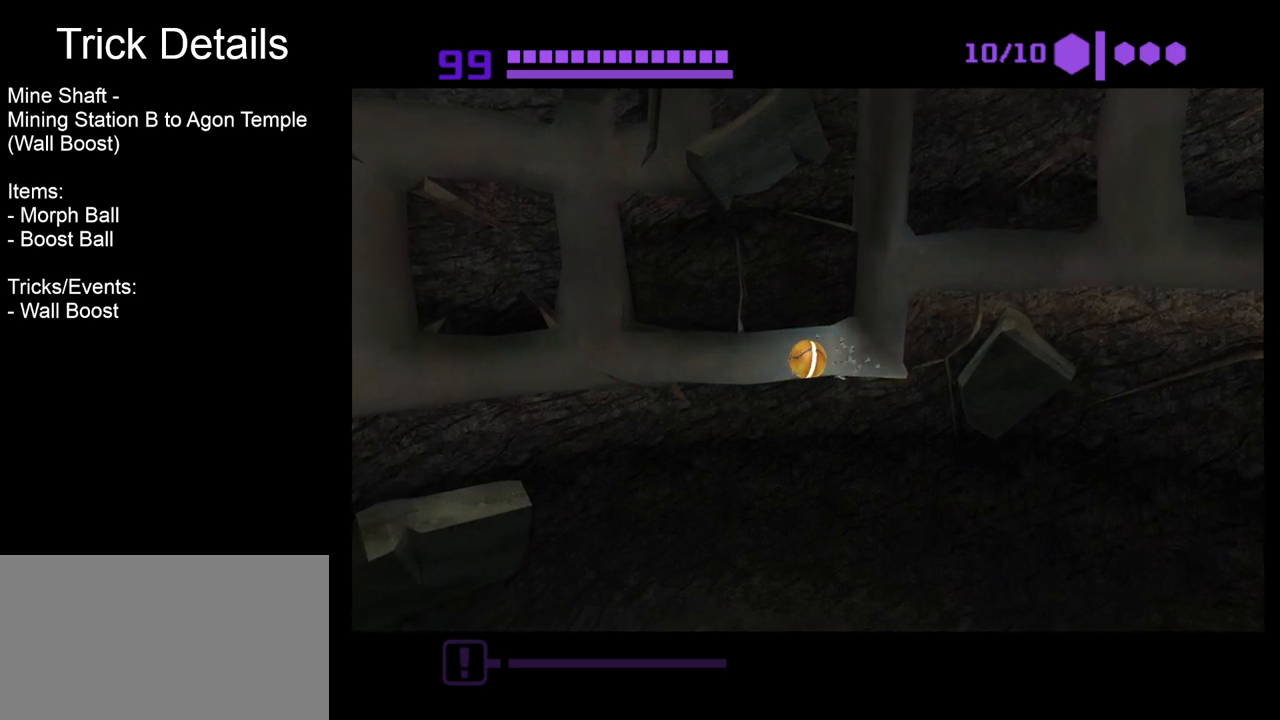
{"dt_ms": 500, "buttons": ["B"], "left_stick": "center", "events": []}
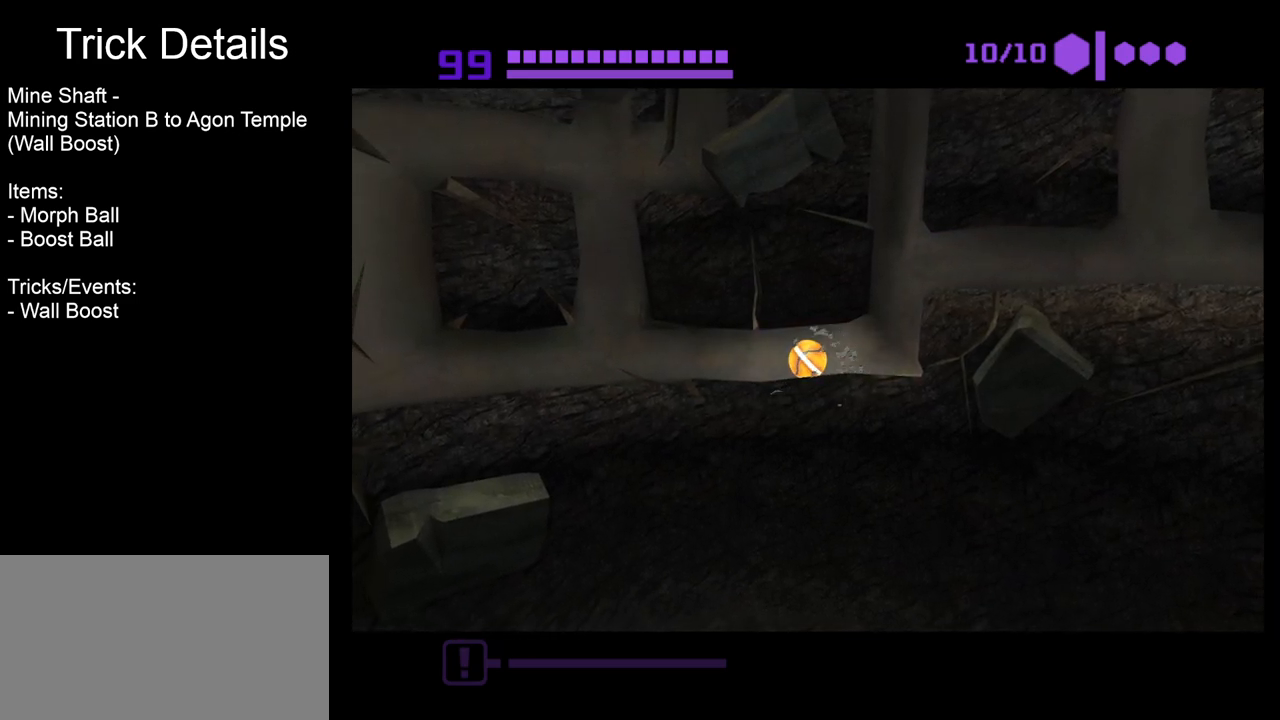
{"dt_ms": 500, "buttons": ["B"], "left_stick": "right", "events": [[100, "left_stick", "right"]]}
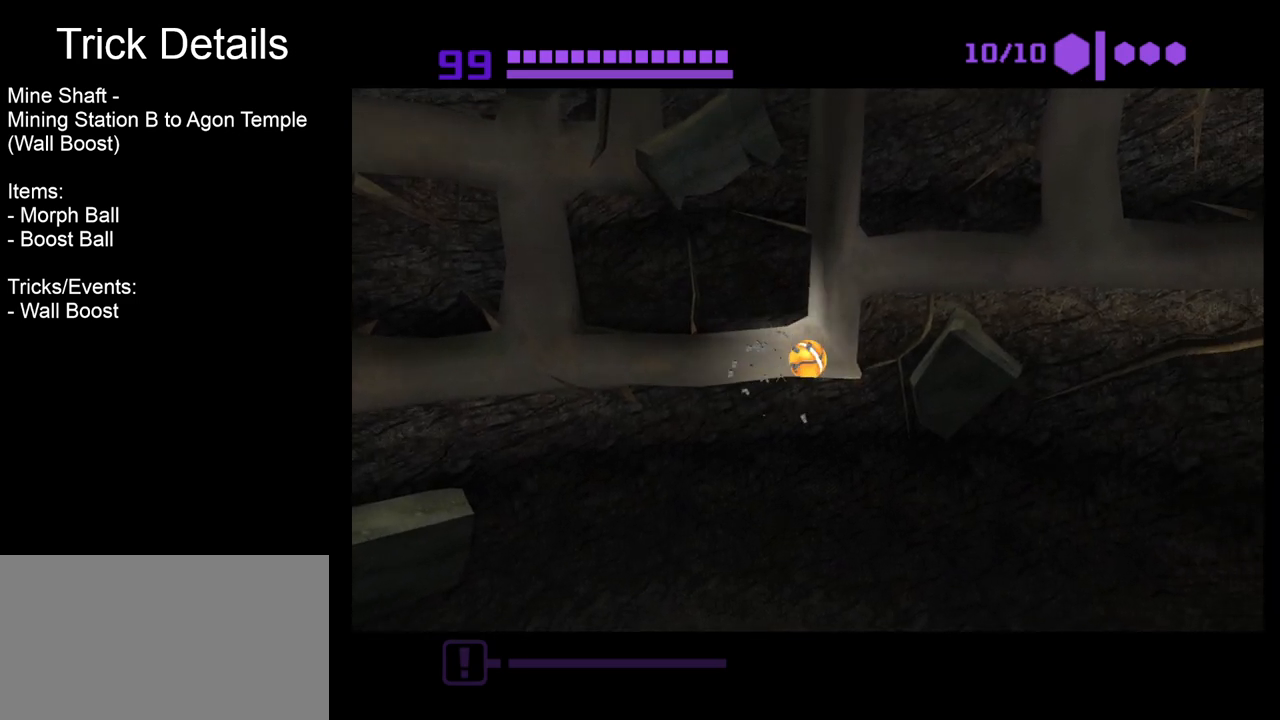
{"dt_ms": 500, "buttons": [], "left_stick": "right", "events": [[183, "B", "up"]]}
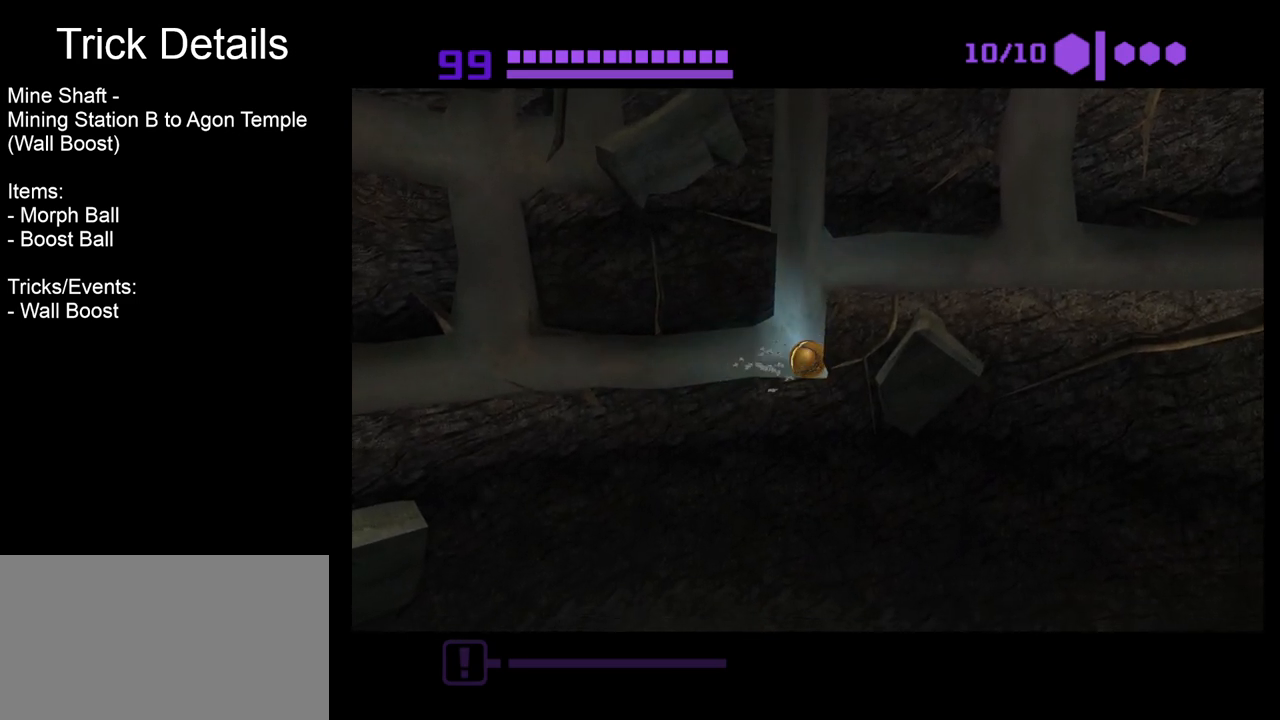
{"dt_ms": 500, "buttons": ["B"], "left_stick": "center", "events": [[50, "B", "down"], [117, "left_stick", "center"], [167, "left_stick", "left"], [450, "left_stick", "center"]]}
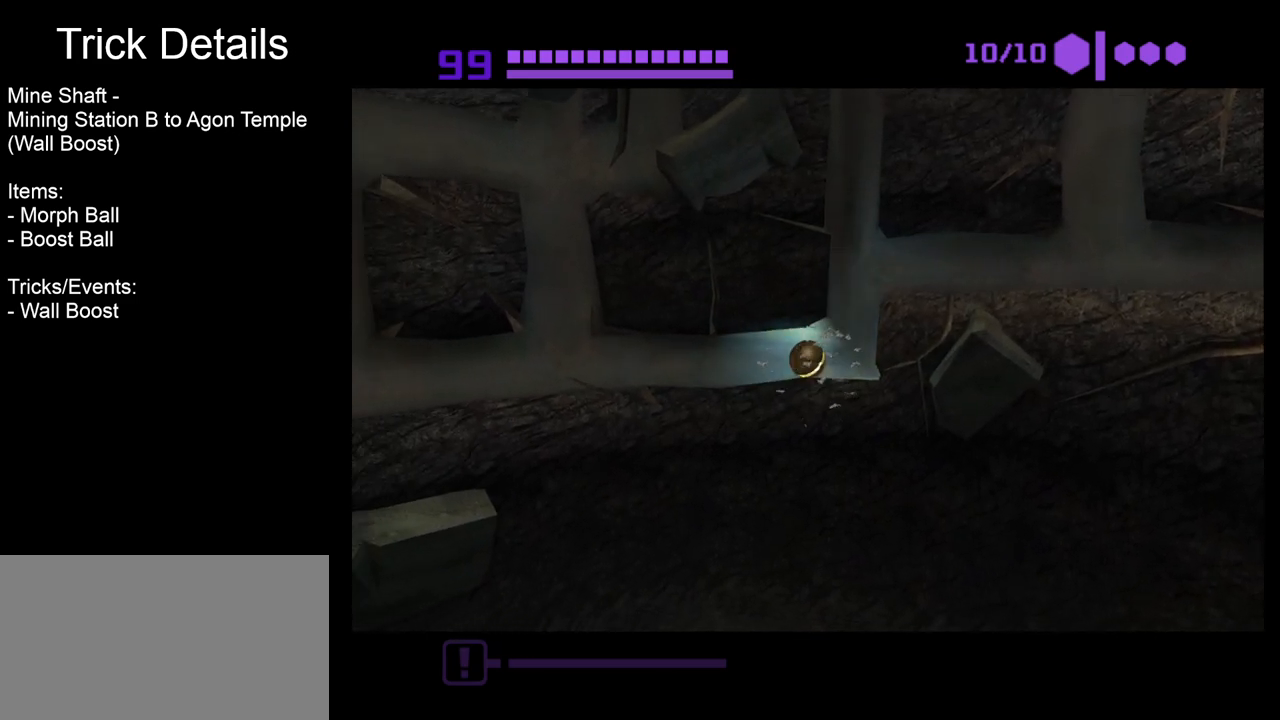
{"dt_ms": 500, "buttons": ["B"], "left_stick": "center", "events": [[67, "left_stick", "right"], [200, "left_stick", "center"]]}
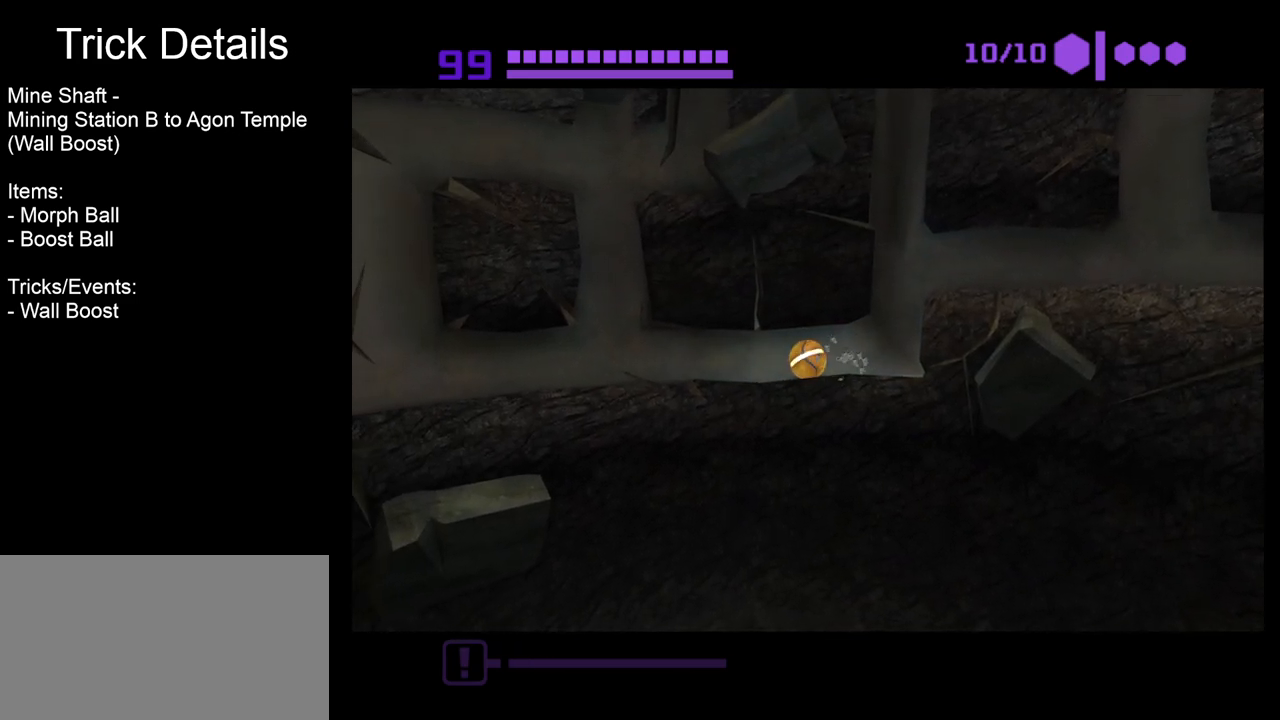
{"dt_ms": 500, "buttons": ["B"], "left_stick": "center", "events": []}
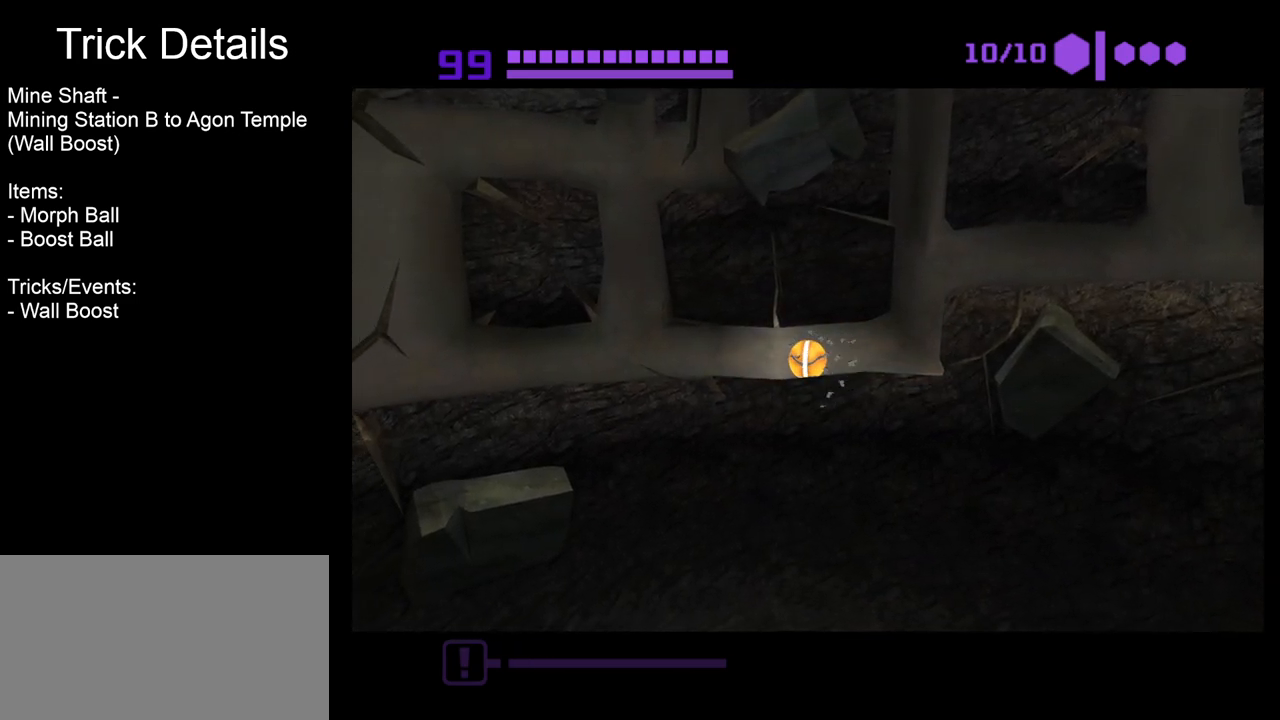
{"dt_ms": 500, "buttons": ["B"], "left_stick": "right", "events": [[50, "left_stick", "right"]]}